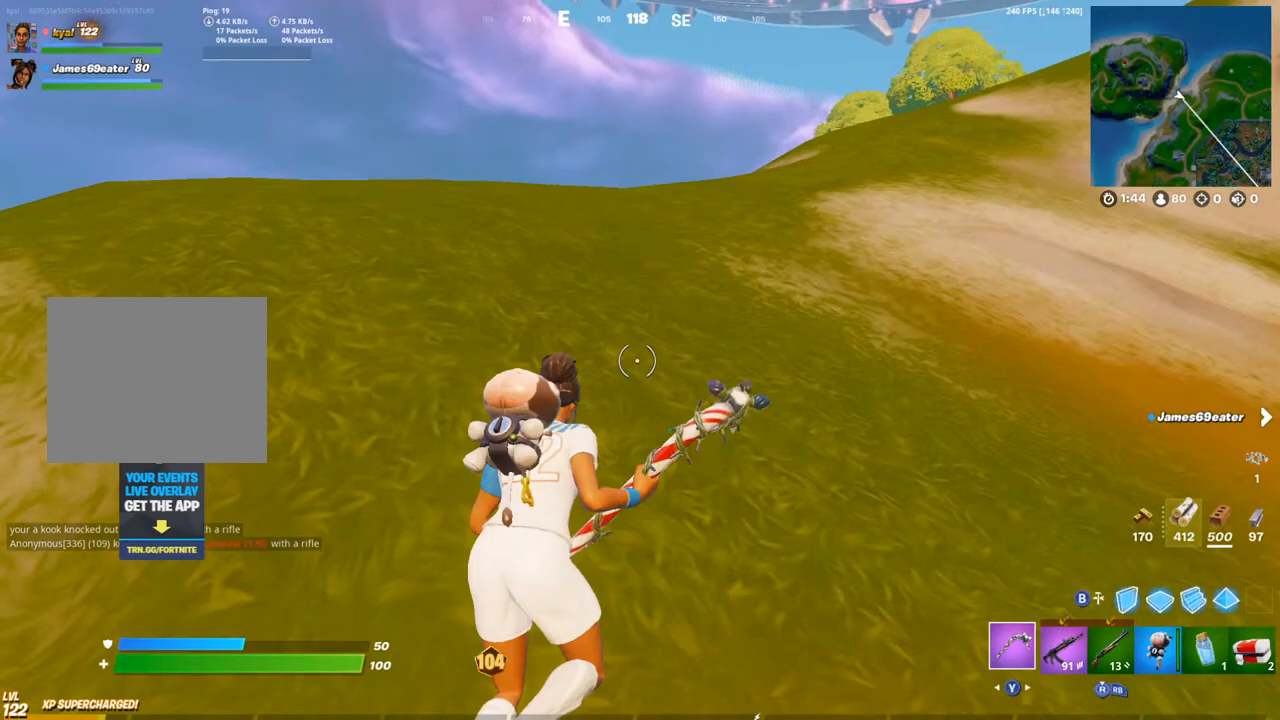
Gameplay with a controller (PlayStation layout); each line is a JSON object with the inputs held at the frame after it (dt_ms = milliseconds from this image to that frame). "events" lists button and stick changes between this image and that frame as [ms after this image, input, new state], when the widget could be followed in between.
{"dt_ms": 500, "buttons": [], "left_stick": "up-right", "right_stick": "center", "events": [[67, "CROSS", "up"]]}
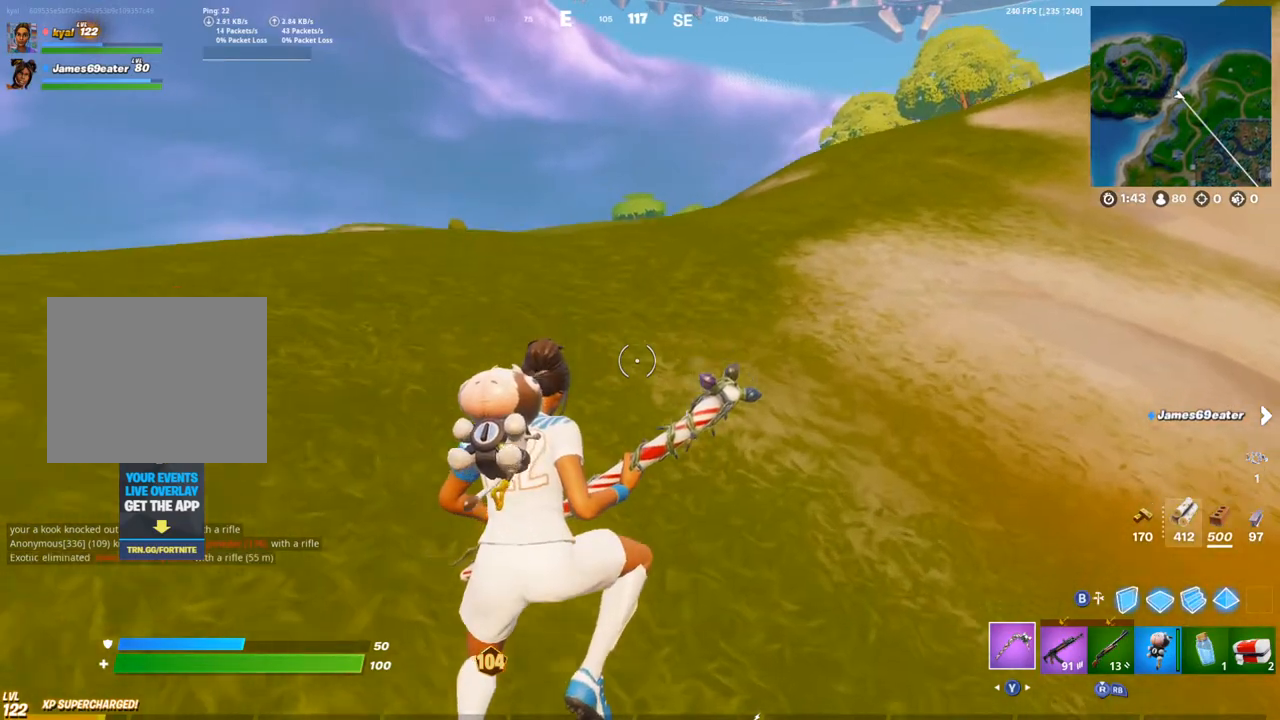
{"dt_ms": 500, "buttons": [], "left_stick": "up-right", "right_stick": "center", "events": [[67, "DPAD_UP", "down"], [233, "DPAD_UP", "up"]]}
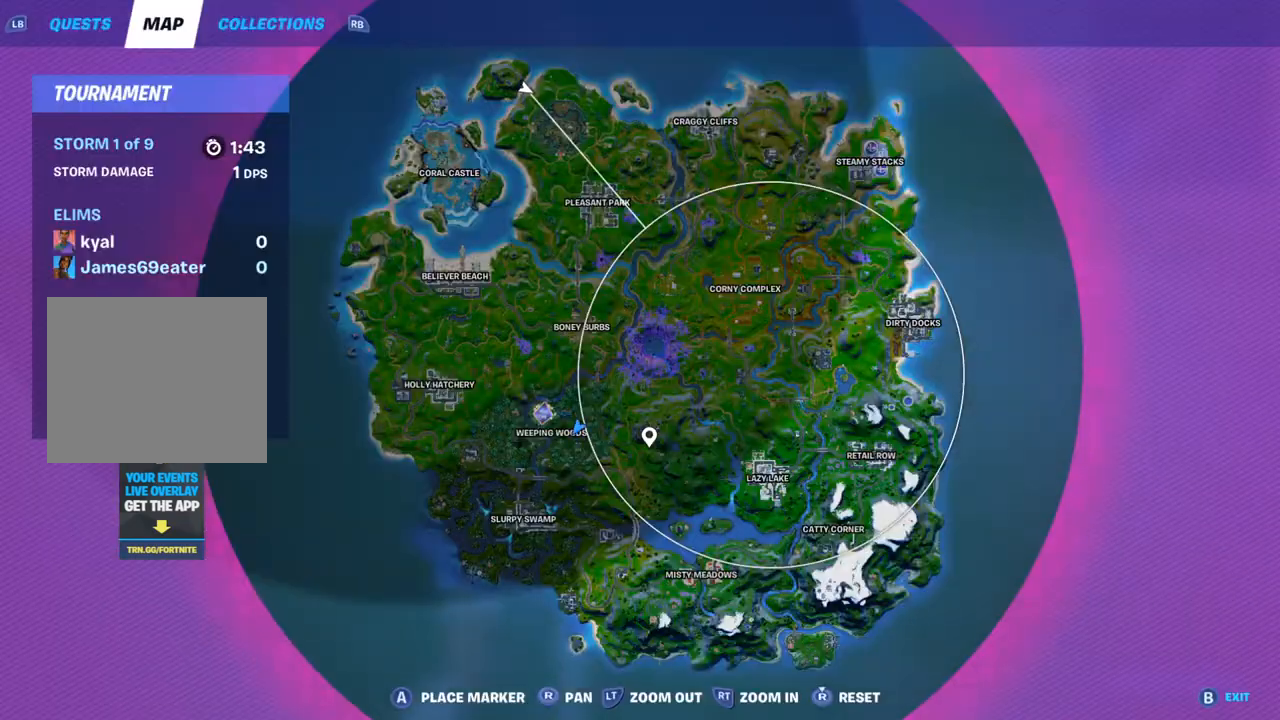
{"dt_ms": 500, "buttons": [], "left_stick": "up-right", "right_stick": "center", "events": [[83, "DPAD_UP", "down"], [300, "DPAD_UP", "up"]]}
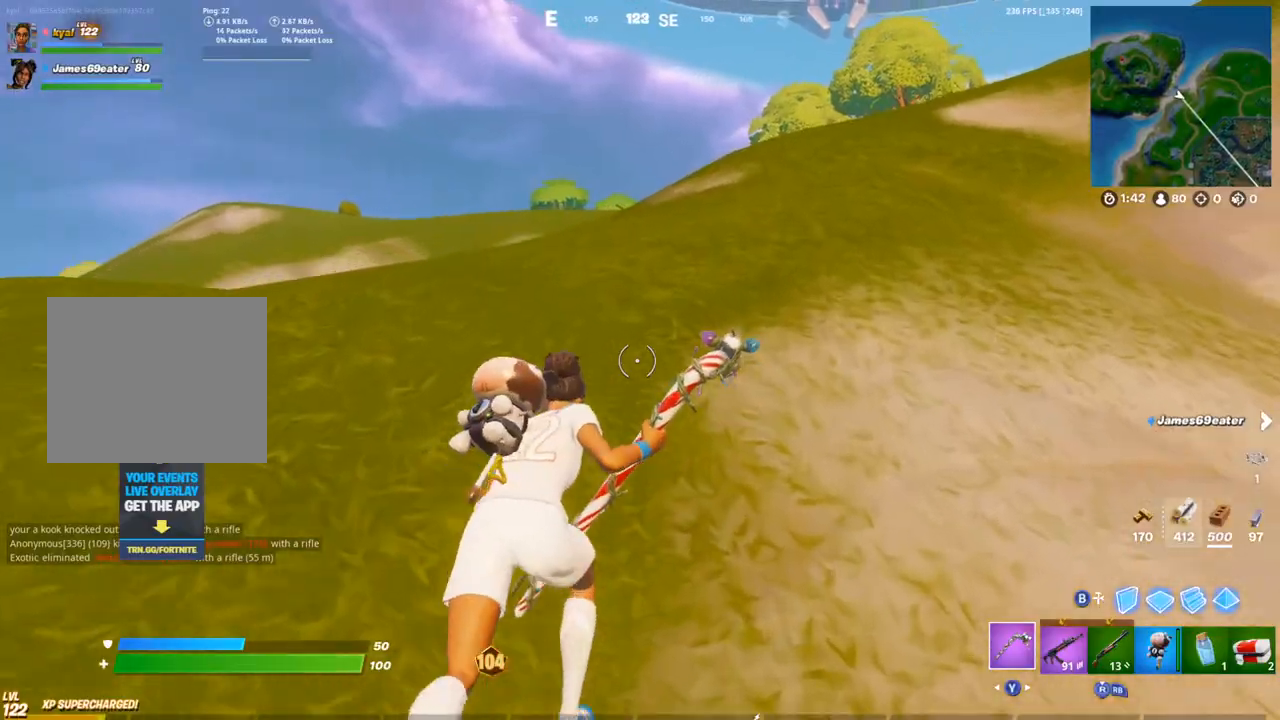
{"dt_ms": 500, "buttons": [], "left_stick": "up-right", "right_stick": "center", "events": [[83, "CROSS", "down"], [183, "CROSS", "up"], [400, "CIRCLE", "down"], [483, "CIRCLE", "up"]]}
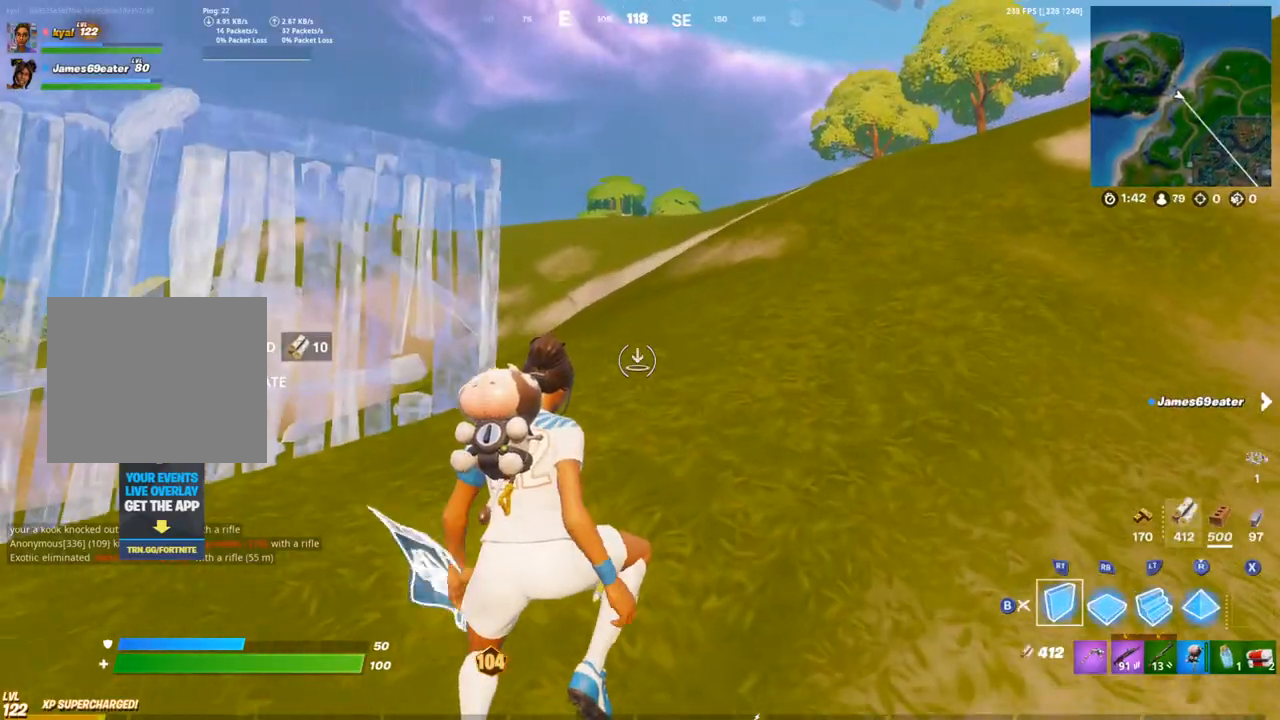
{"dt_ms": 500, "buttons": [], "left_stick": "up-right", "right_stick": "center", "events": [[67, "CIRCLE", "down"], [267, "right_stick", "right"], [383, "right_stick", "center"], [467, "CIRCLE", "up"]]}
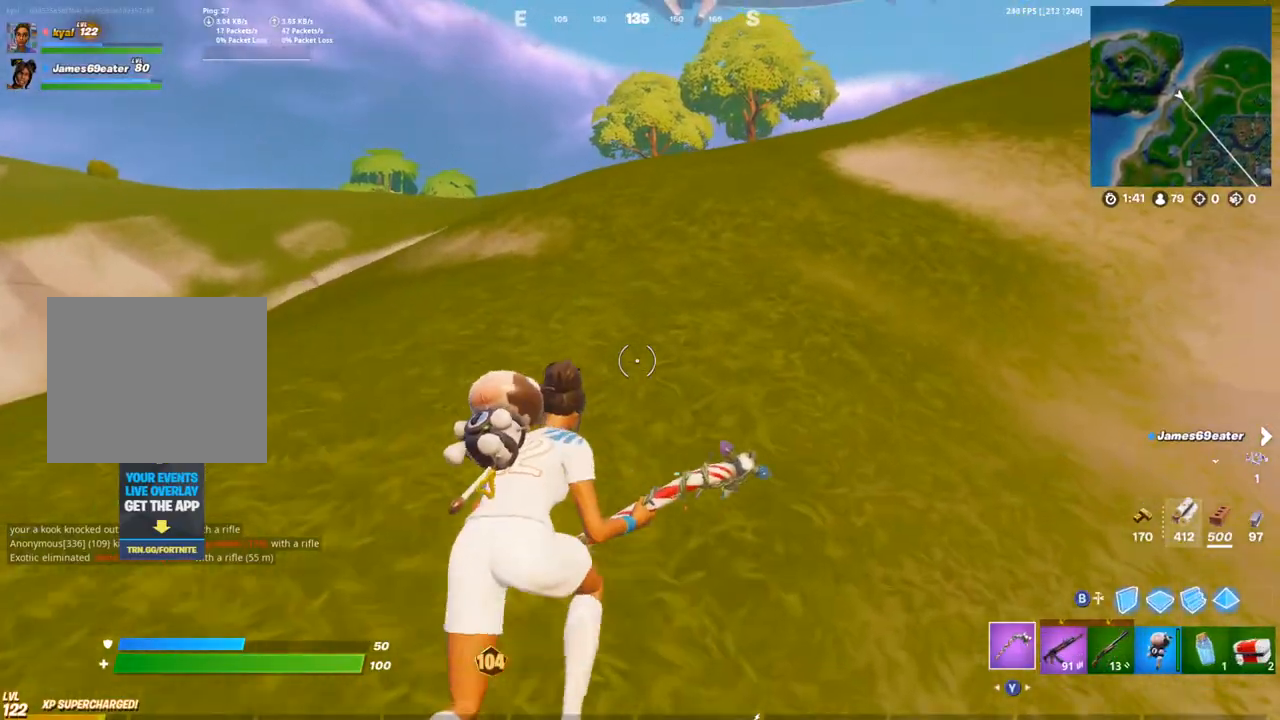
{"dt_ms": 500, "buttons": [], "left_stick": "up-right", "right_stick": "center", "events": [[17, "R1", "down"], [100, "R1", "up"], [150, "R1", "down"], [200, "TRIANGLE", "down"], [317, "R1", "up"], [317, "TRIANGLE", "up"]]}
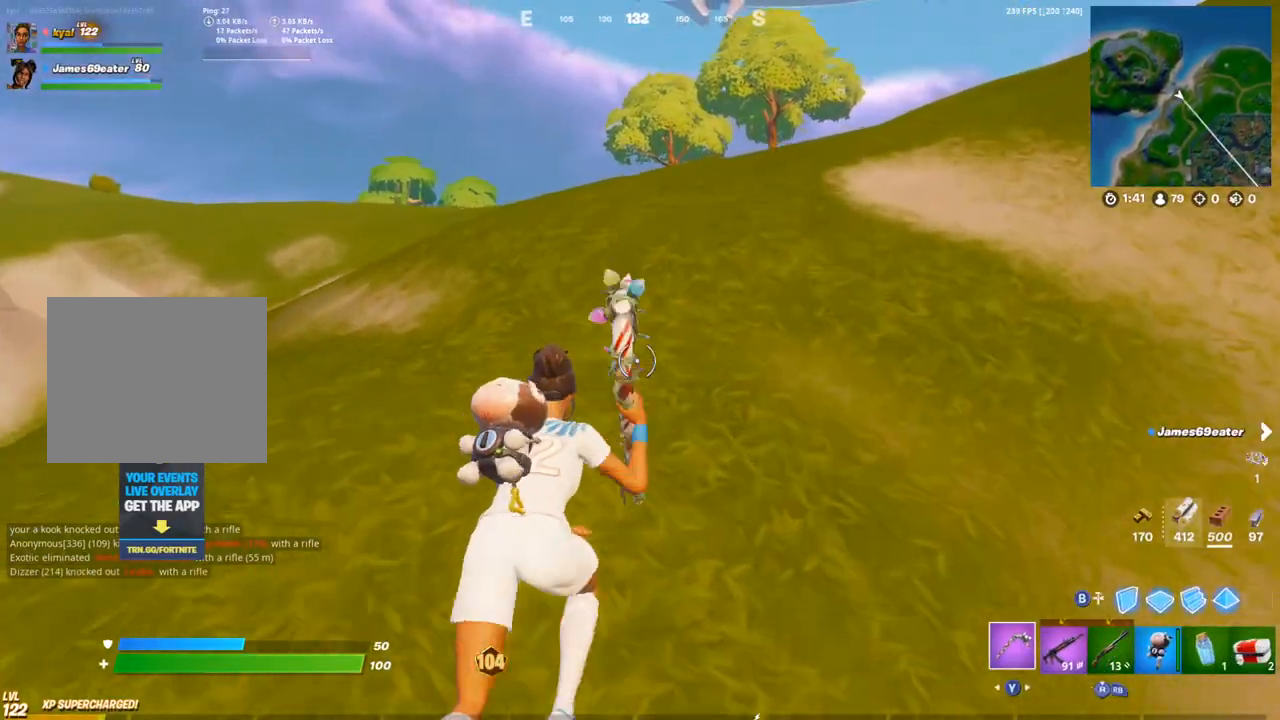
{"dt_ms": 500, "buttons": [], "left_stick": "up-right", "right_stick": "center", "events": [[367, "CROSS", "down"], [483, "CROSS", "up"]]}
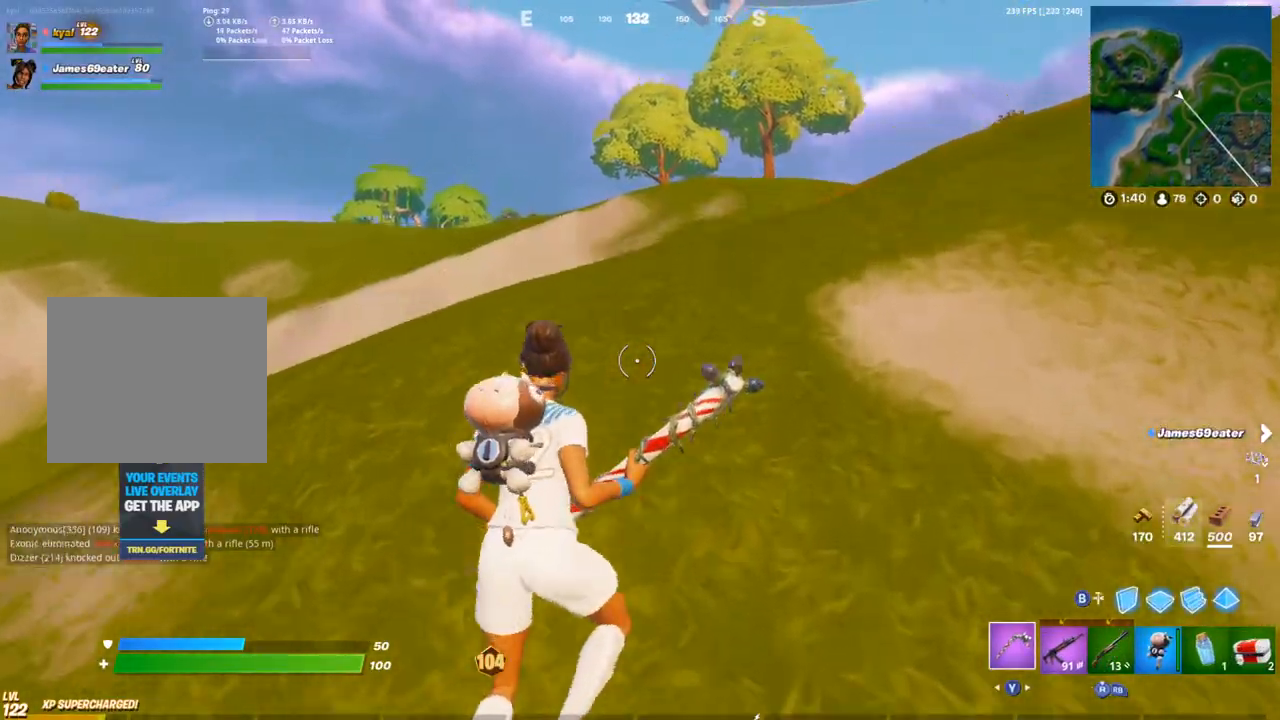
{"dt_ms": 500, "buttons": [], "left_stick": "up-right", "right_stick": "right", "events": [[33, "left_stick", "center"], [183, "left_stick", "up-right"], [417, "right_stick", "right"]]}
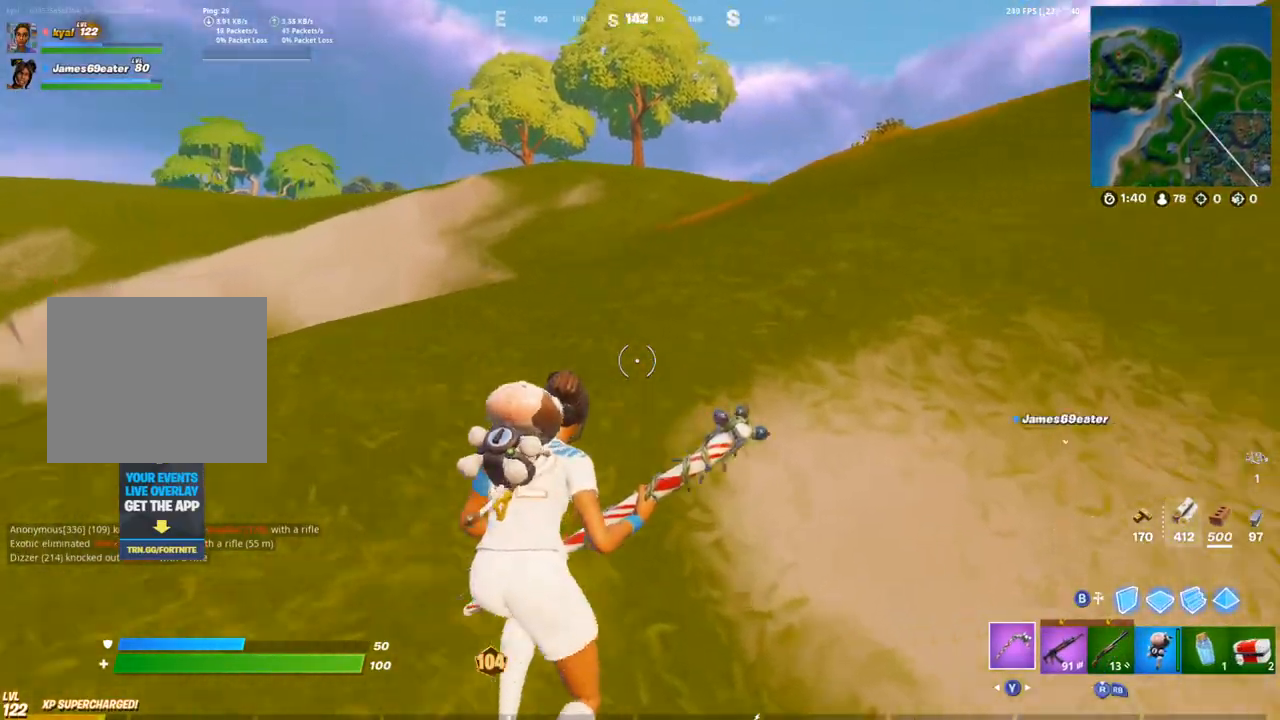
{"dt_ms": 500, "buttons": [], "left_stick": "up-right", "right_stick": "center", "events": [[50, "right_stick", "center"], [167, "CROSS", "down"], [300, "CROSS", "up"]]}
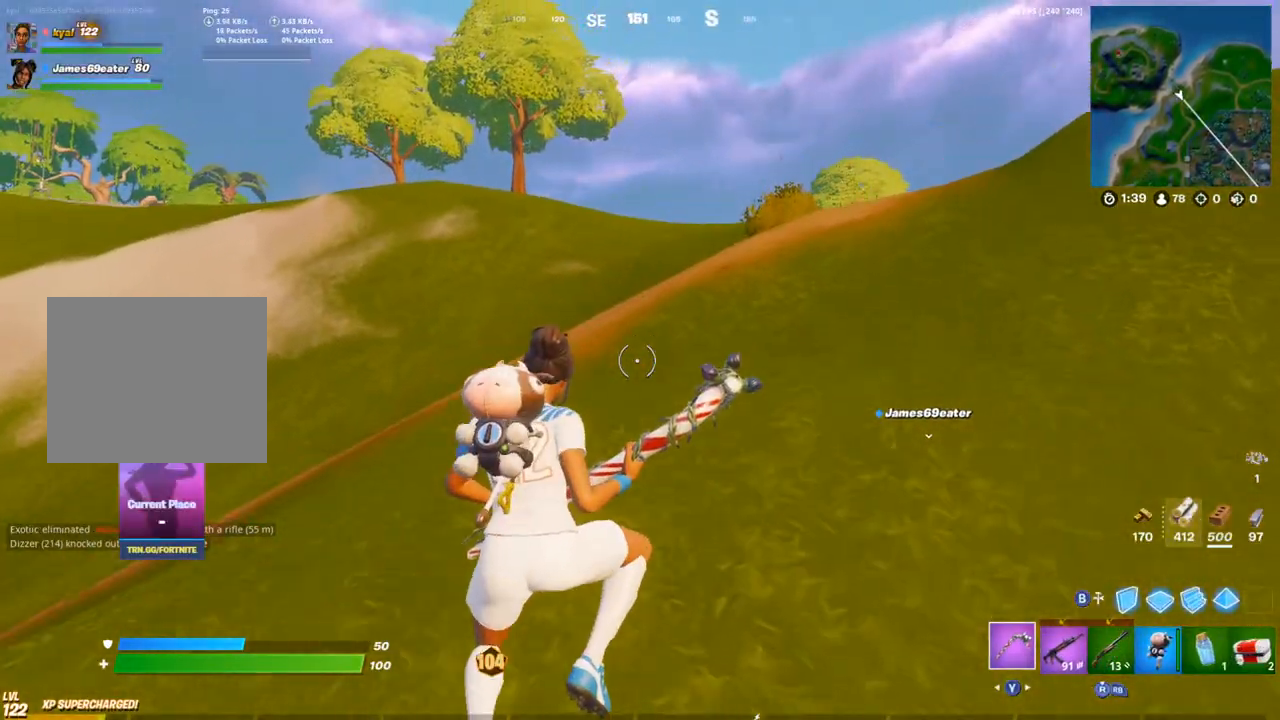
{"dt_ms": 500, "buttons": [], "left_stick": "up-right", "right_stick": "right", "events": [[417, "right_stick", "right"]]}
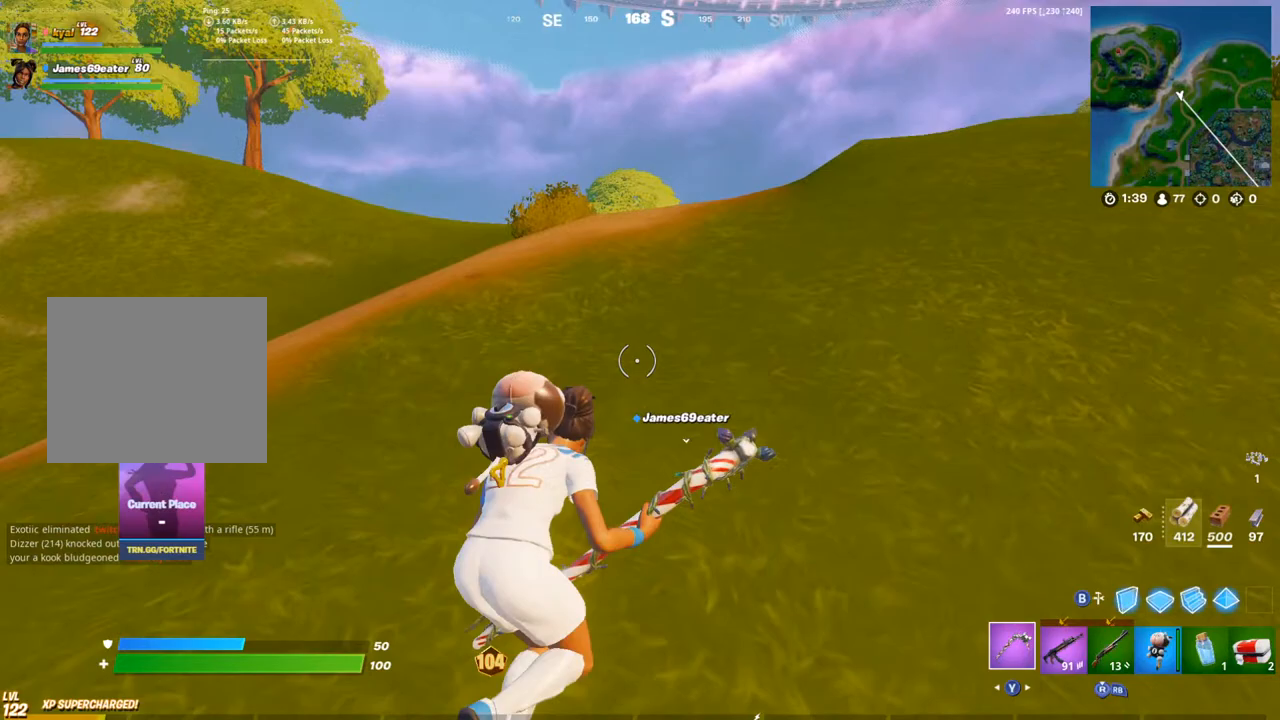
{"dt_ms": 500, "buttons": [], "left_stick": "up-right", "right_stick": "center", "events": [[50, "right_stick", "center"], [317, "right_stick", "left"], [400, "right_stick", "center"]]}
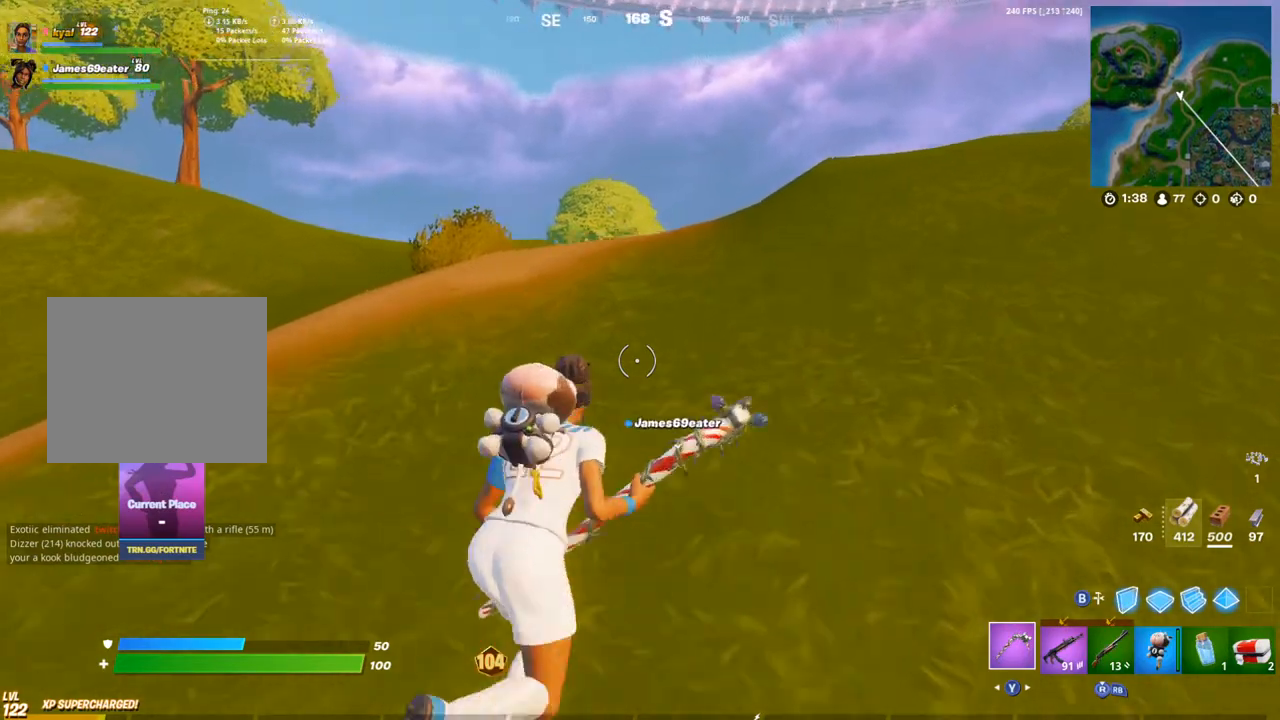
{"dt_ms": 500, "buttons": [], "left_stick": "up-right", "right_stick": "center", "events": [[50, "right_stick", "left"], [117, "CROSS", "down"], [167, "right_stick", "center"], [233, "CROSS", "up"]]}
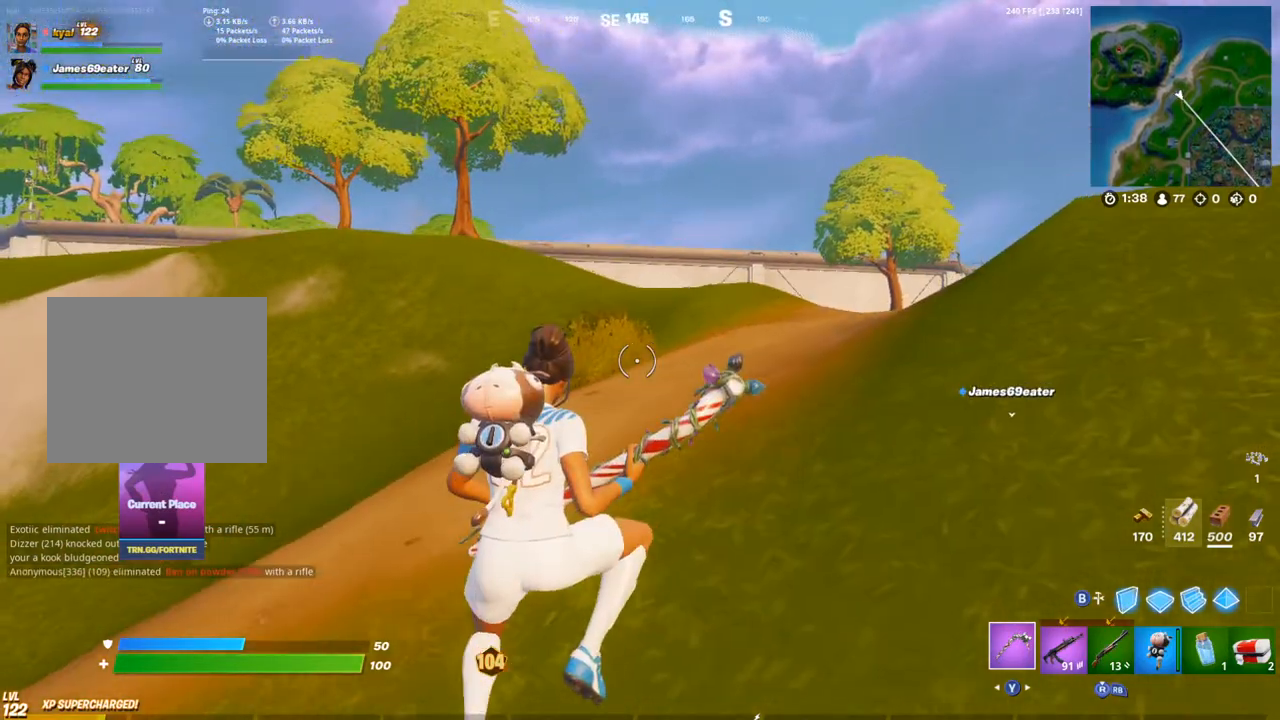
{"dt_ms": 500, "buttons": [], "left_stick": "up-right", "right_stick": "center", "events": [[83, "right_stick", "right"], [250, "right_stick", "center"]]}
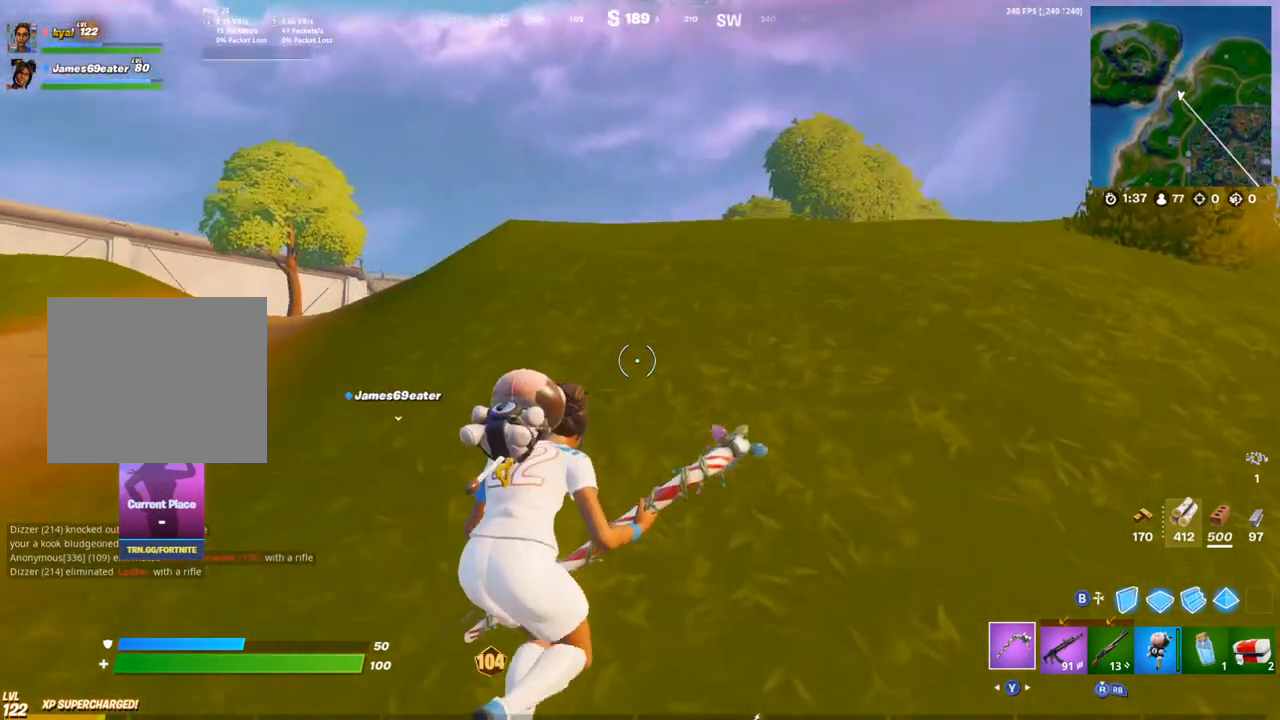
{"dt_ms": 500, "buttons": [], "left_stick": "up-right", "right_stick": "center", "events": [[283, "right_stick", "left"], [317, "CROSS", "down"], [450, "CROSS", "up"], [483, "right_stick", "center"]]}
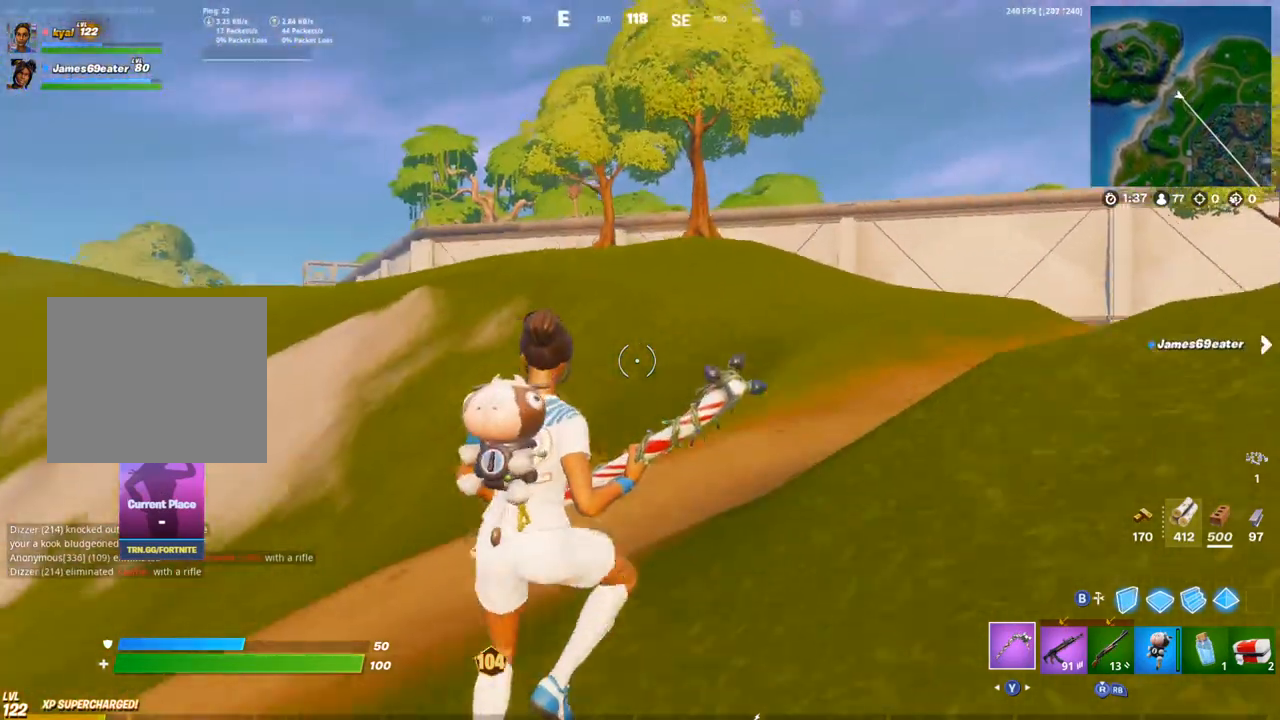
{"dt_ms": 500, "buttons": [], "left_stick": "up-right", "right_stick": "center", "events": [[200, "CROSS", "down"], [333, "CROSS", "up"]]}
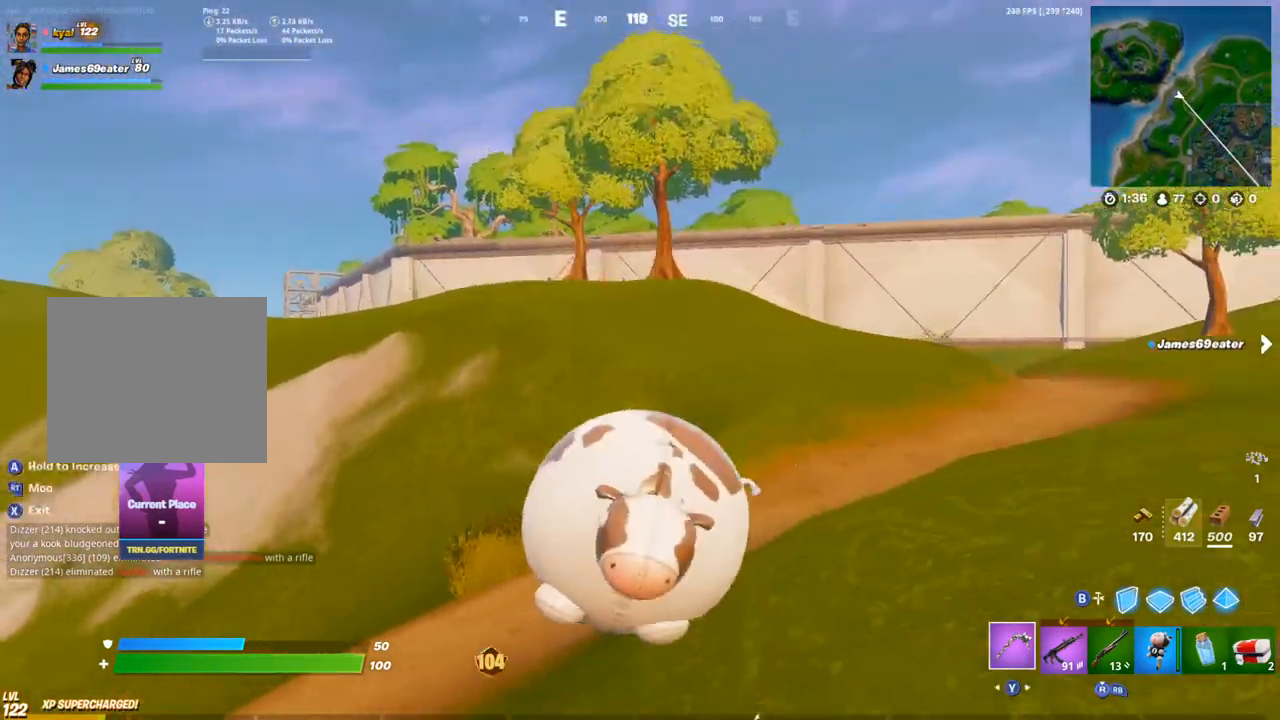
{"dt_ms": 500, "buttons": [], "left_stick": "up-right", "right_stick": "center", "events": [[33, "right_stick", "right"], [167, "right_stick", "center"]]}
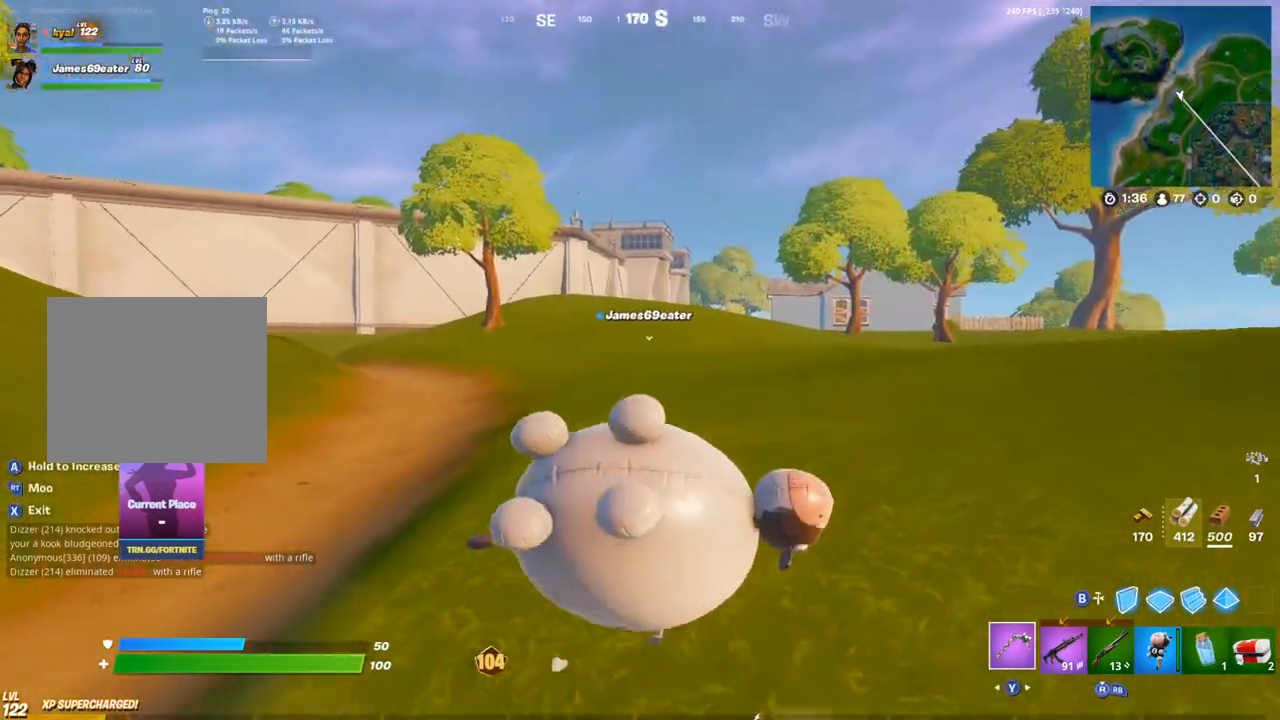
{"dt_ms": 500, "buttons": [], "left_stick": "up-right", "right_stick": "center", "events": [[167, "CROSS", "down"], [383, "CROSS", "up"]]}
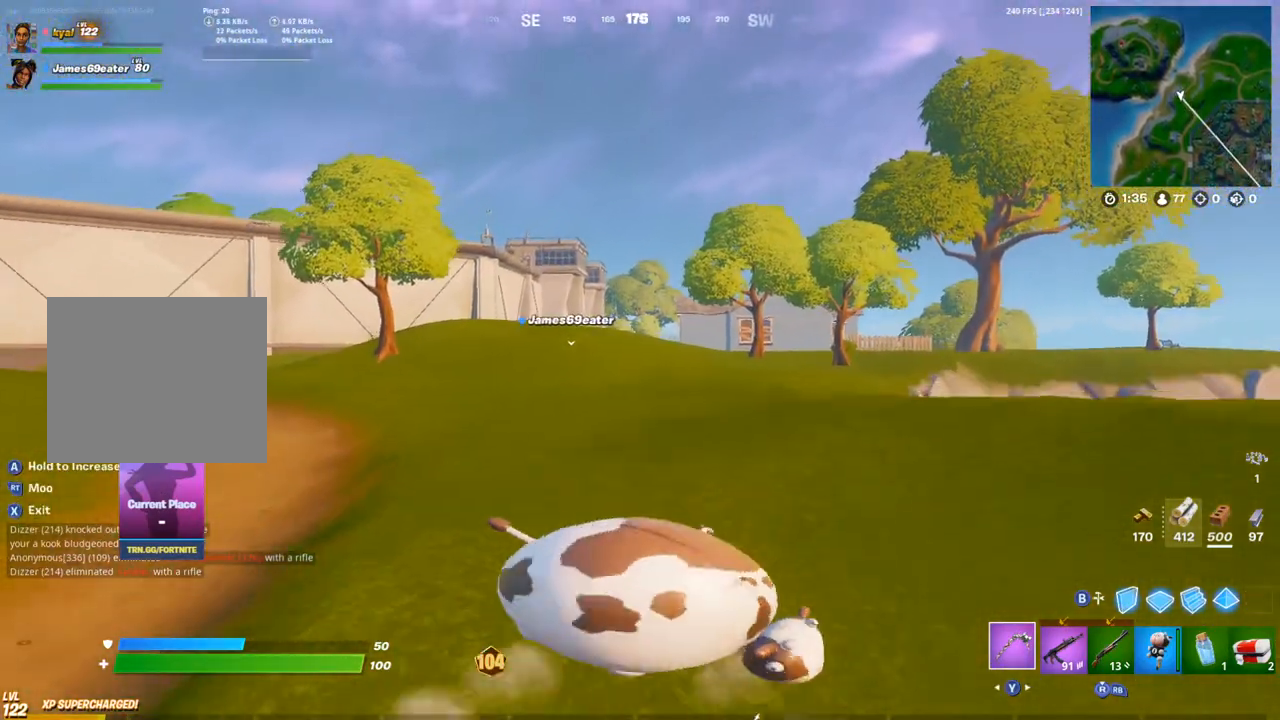
{"dt_ms": 500, "buttons": [], "left_stick": "up-right", "right_stick": "center", "events": [[317, "CROSS", "down"], [450, "CROSS", "up"]]}
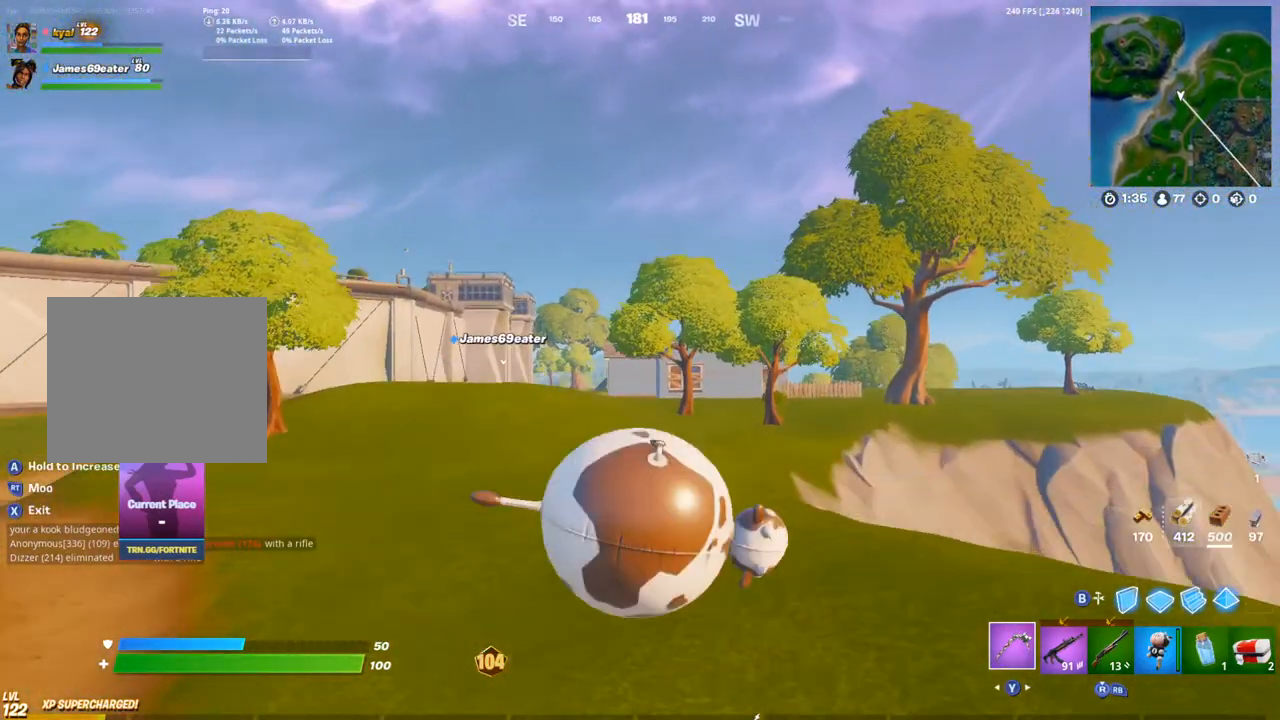
{"dt_ms": 500, "buttons": [], "left_stick": "up-right", "right_stick": "center", "events": []}
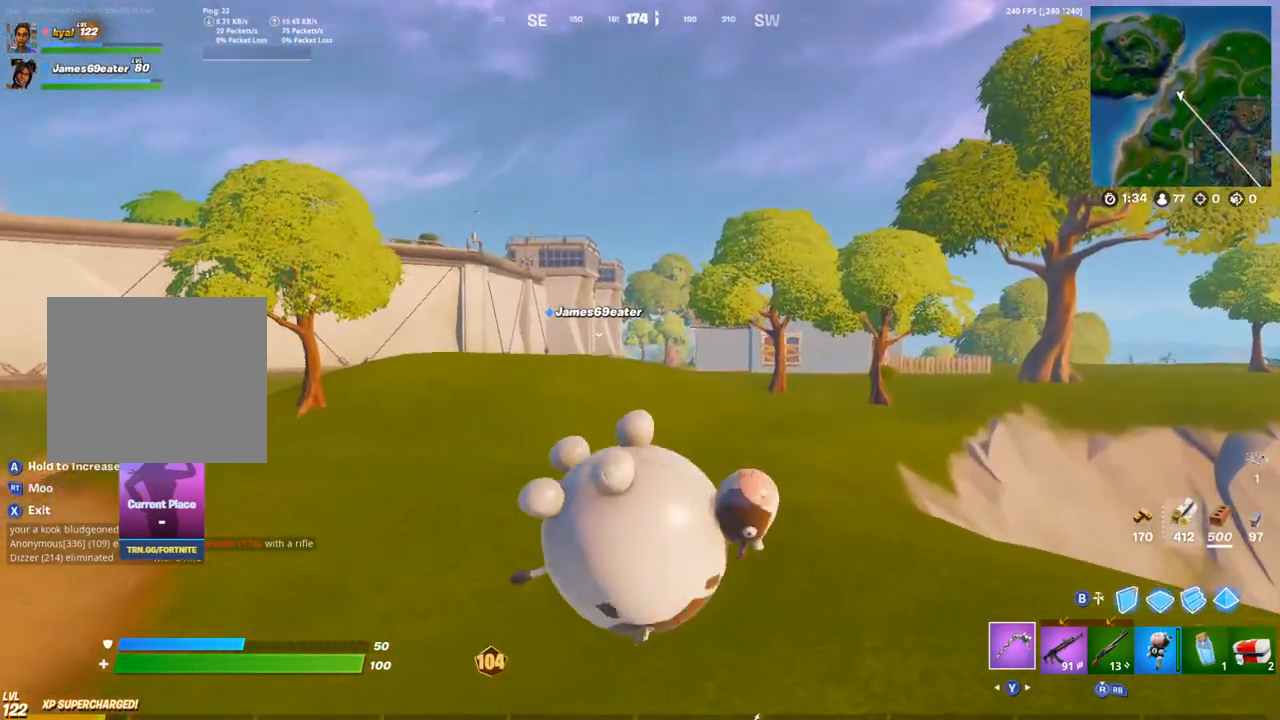
{"dt_ms": 500, "buttons": [], "left_stick": "up-right", "right_stick": "center", "events": []}
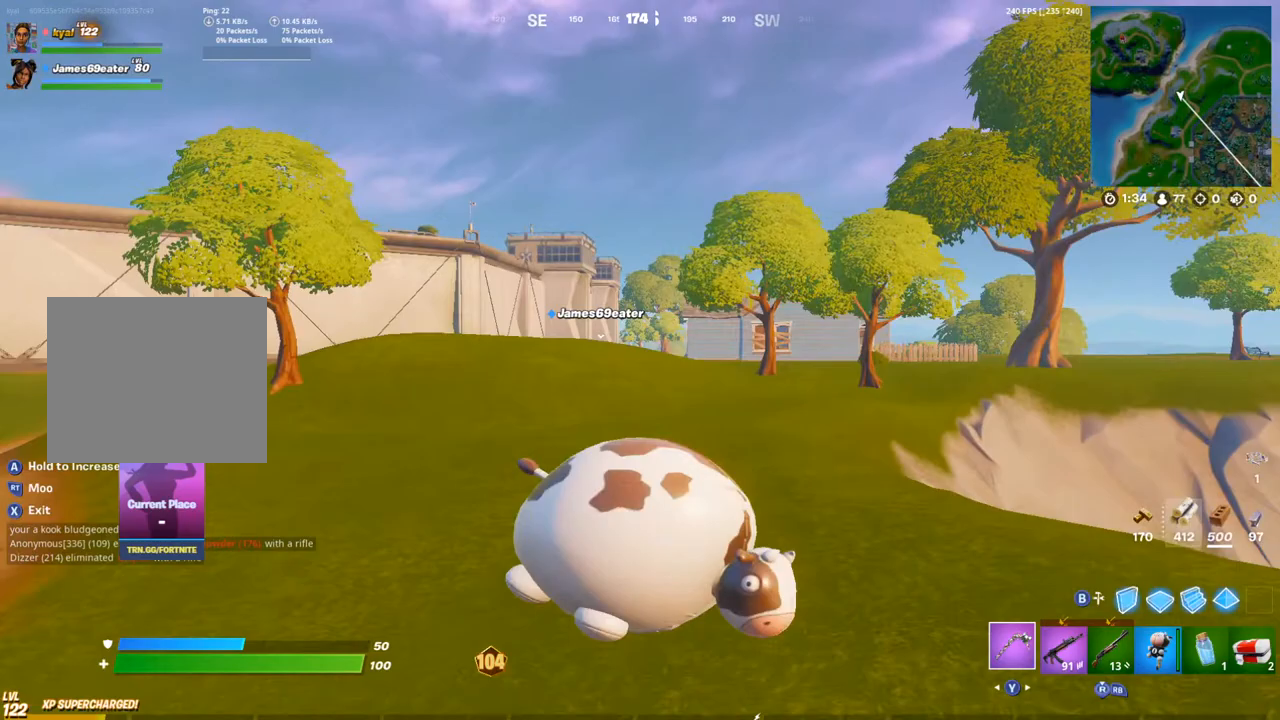
{"dt_ms": 1000, "buttons": [], "left_stick": "up-right", "right_stick": "center"}
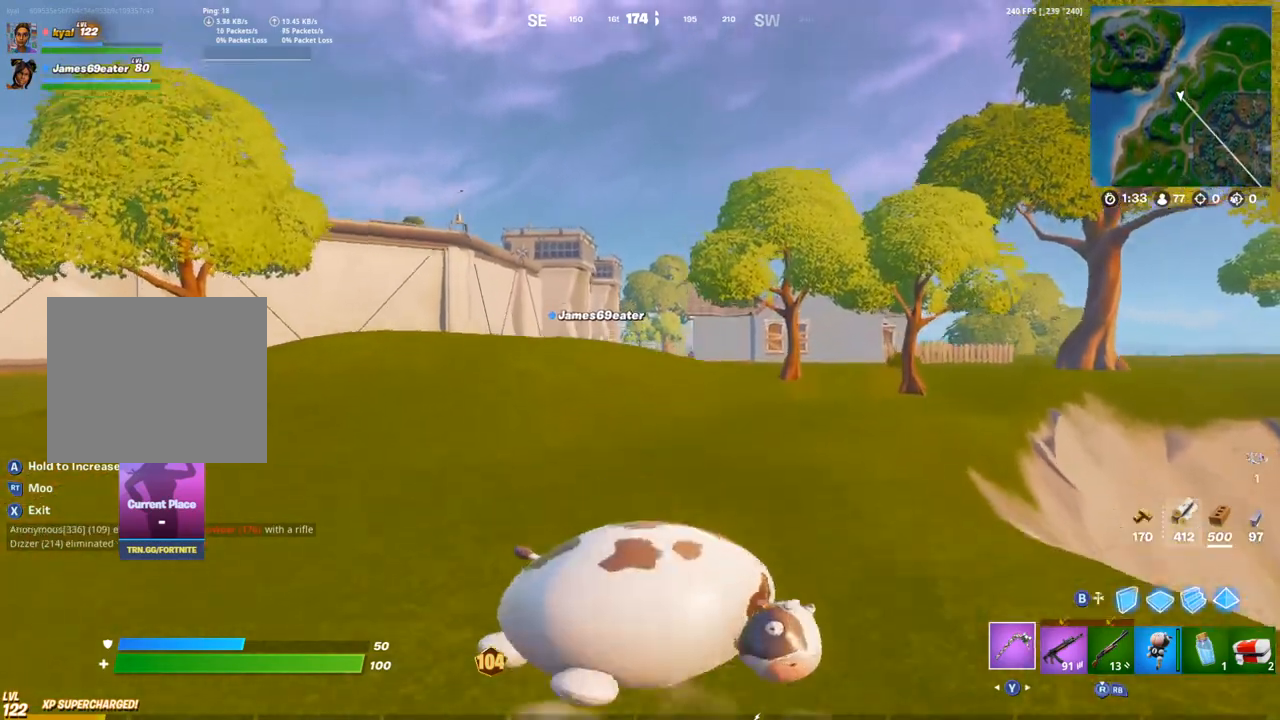
{"dt_ms": 500, "buttons": ["CROSS"], "left_stick": "up-right", "right_stick": "center", "events": [[483, "CROSS", "down"]]}
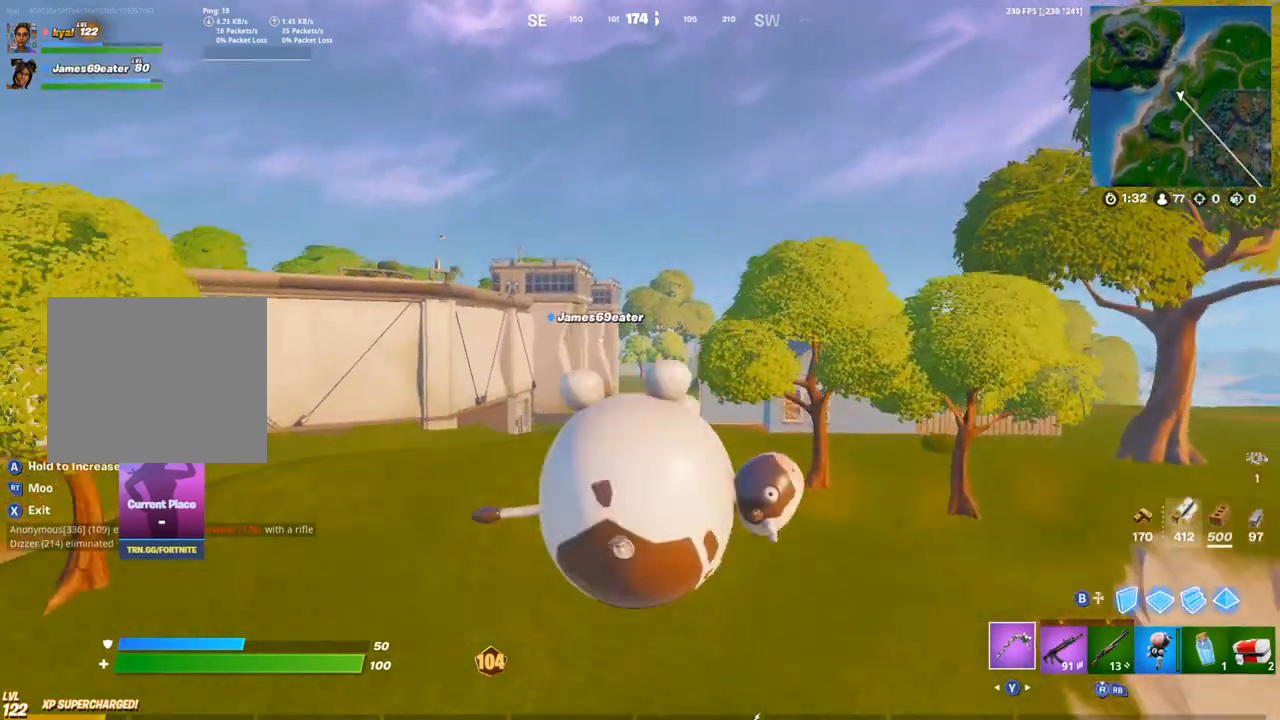
{"dt_ms": 500, "buttons": ["CROSS"], "left_stick": "up-right", "right_stick": "center", "events": [[67, "CROSS", "up"], [133, "CROSS", "down"], [250, "CROSS", "up"], [317, "CROSS", "down"], [400, "CROSS", "up"], [483, "CROSS", "down"]]}
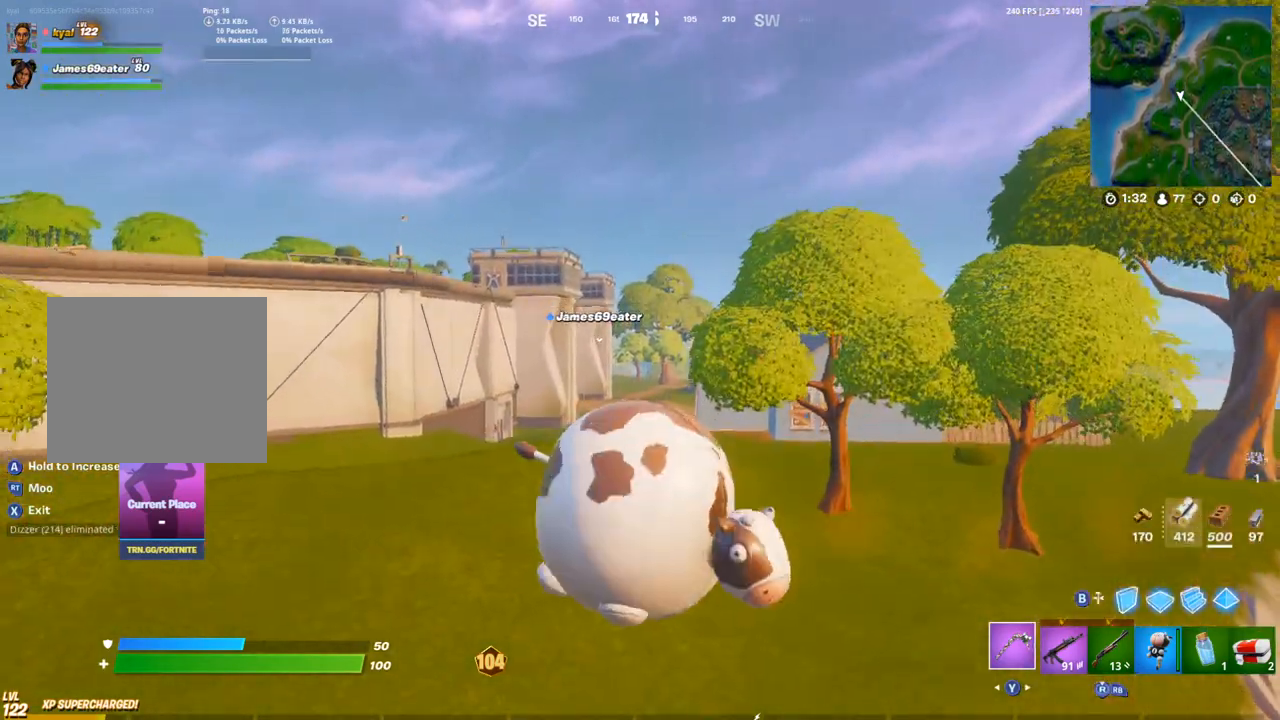
{"dt_ms": 500, "buttons": [], "left_stick": "up-right", "right_stick": "center", "events": [[250, "CROSS", "up"]]}
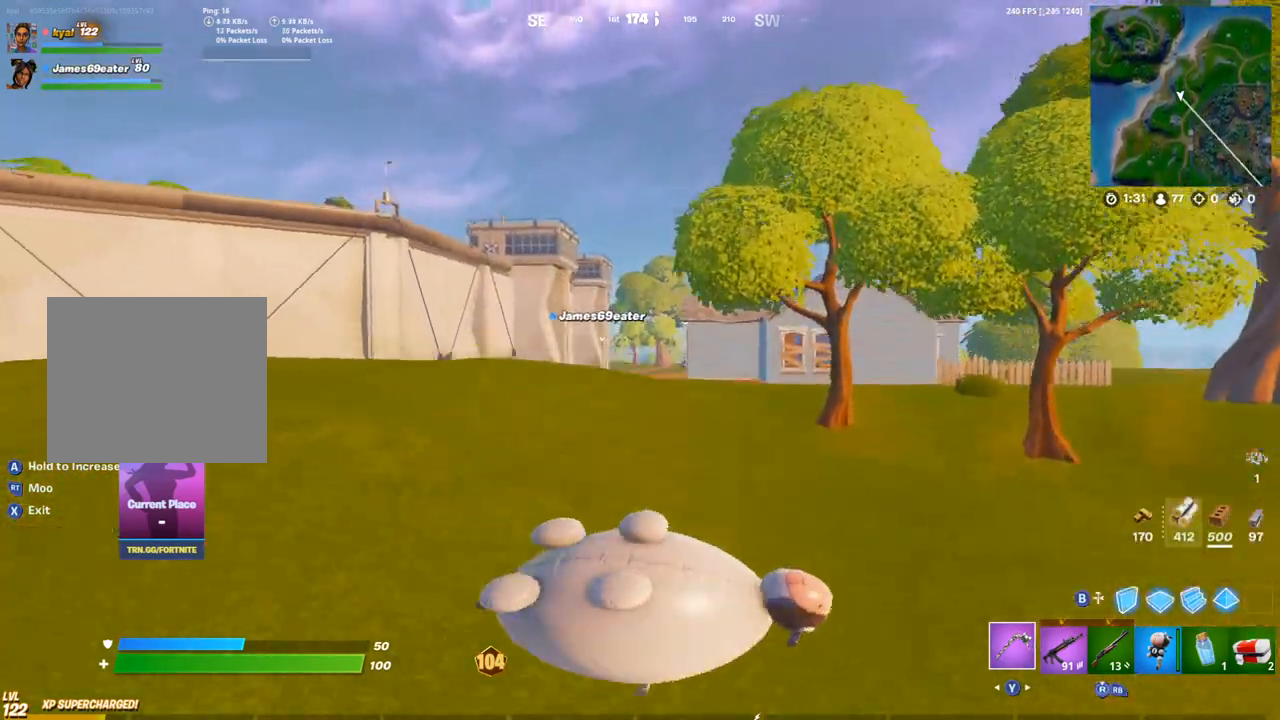
{"dt_ms": 500, "buttons": [], "left_stick": "up-right", "right_stick": "center", "events": [[100, "CROSS", "down"], [467, "CROSS", "up"]]}
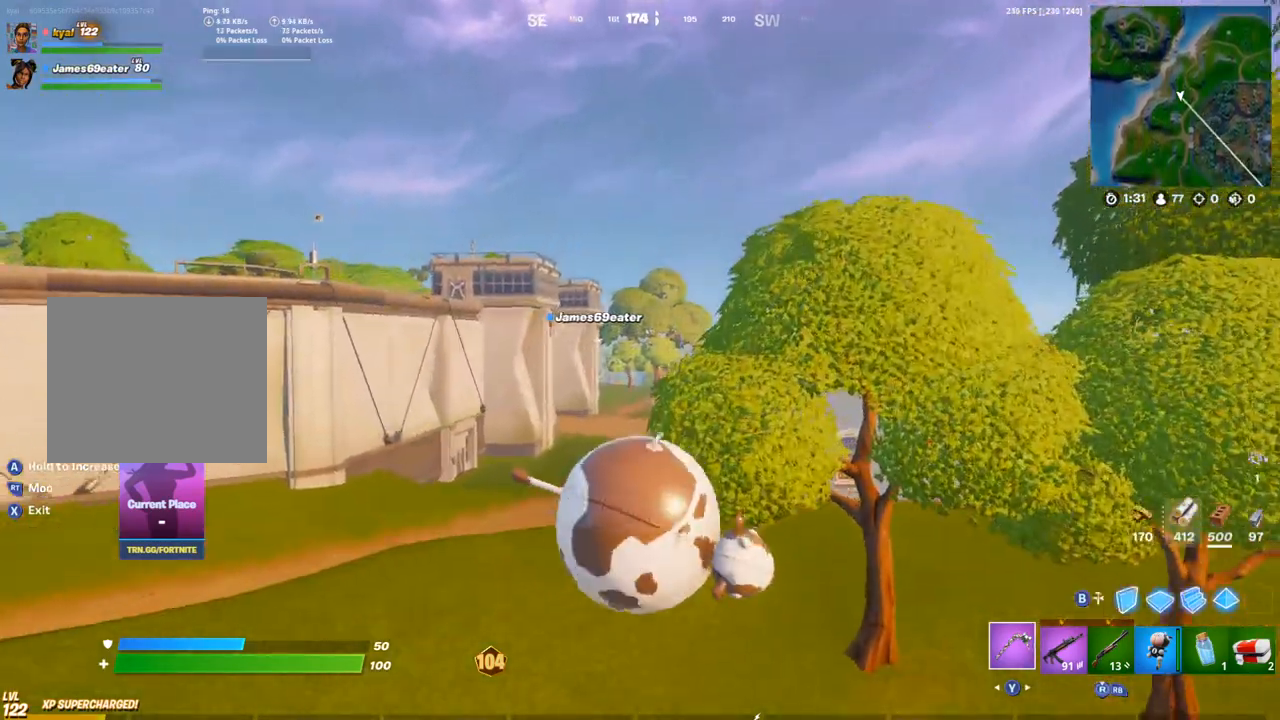
{"dt_ms": 500, "buttons": [], "left_stick": "up-right", "right_stick": "center", "events": [[150, "CROSS", "down"], [300, "CROSS", "up"]]}
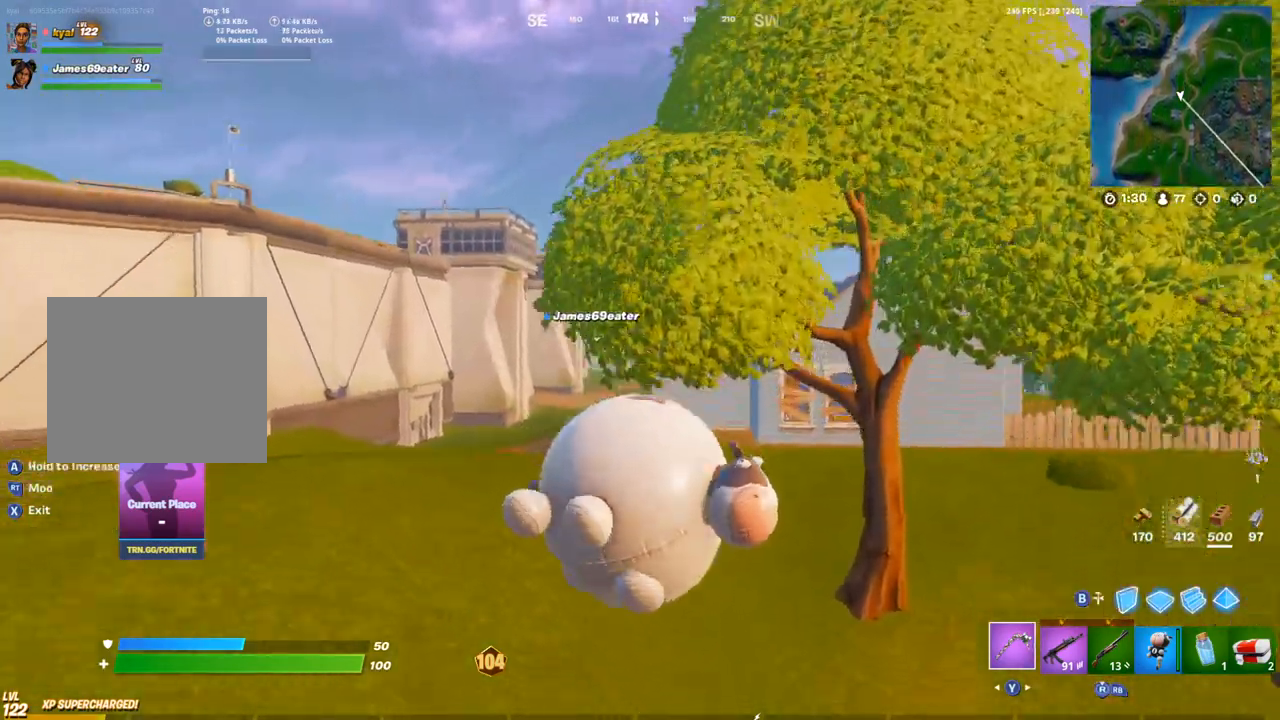
{"dt_ms": 500, "buttons": ["CROSS"], "left_stick": "up-right", "right_stick": "center", "events": [[283, "CROSS", "down"], [400, "CROSS", "up"], [450, "CROSS", "down"]]}
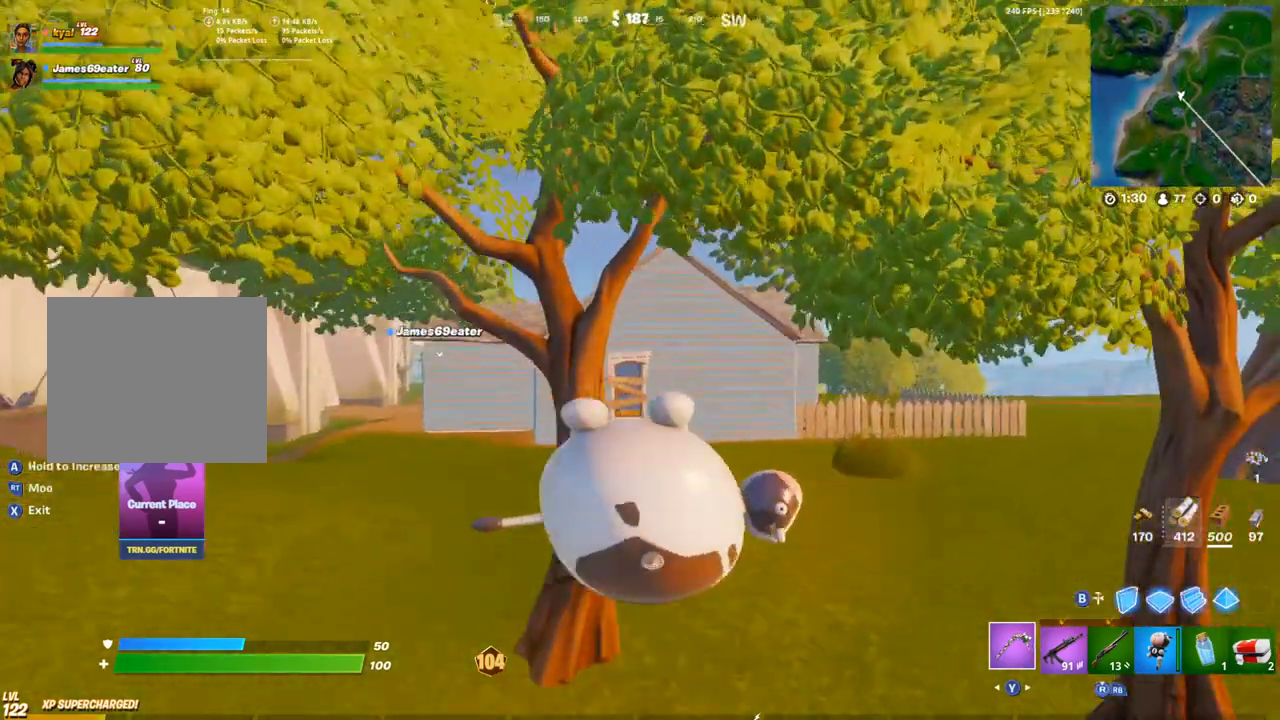
{"dt_ms": 500, "buttons": [], "left_stick": "up-left", "right_stick": "center", "events": [[50, "left_stick", "up"], [67, "CROSS", "up"], [133, "CROSS", "down"], [200, "left_stick", "up-left"], [233, "CROSS", "up"]]}
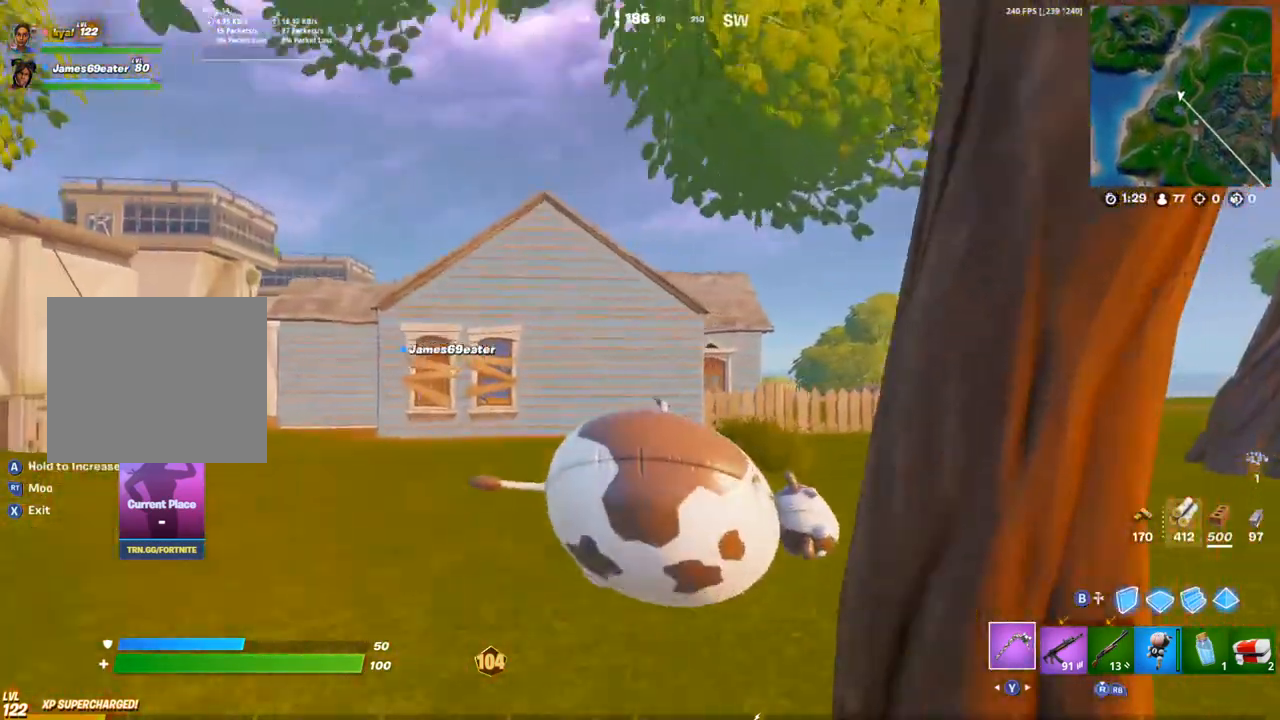
{"dt_ms": 500, "buttons": [], "left_stick": "left", "right_stick": "center", "events": [[83, "CROSS", "down"], [150, "right_stick", "left"], [217, "CROSS", "up"], [267, "right_stick", "center"], [500, "left_stick", "left"]]}
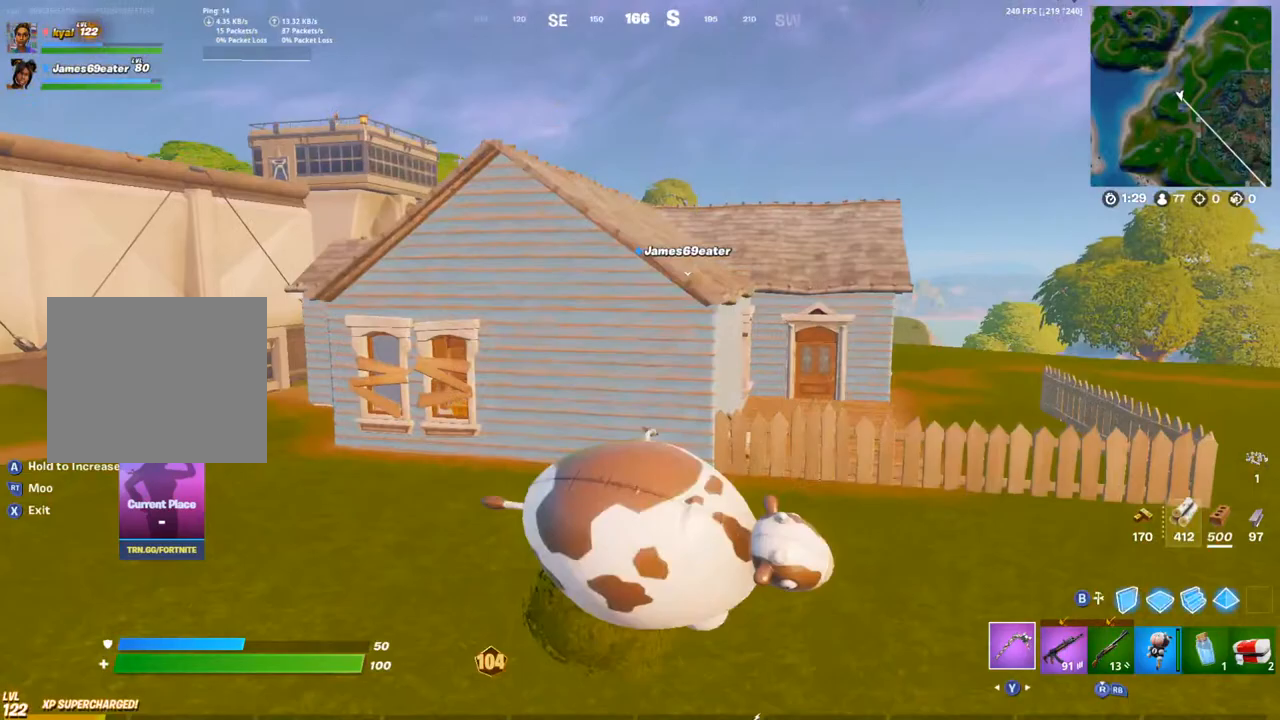
{"dt_ms": 500, "buttons": [], "left_stick": "left", "right_stick": "center", "events": []}